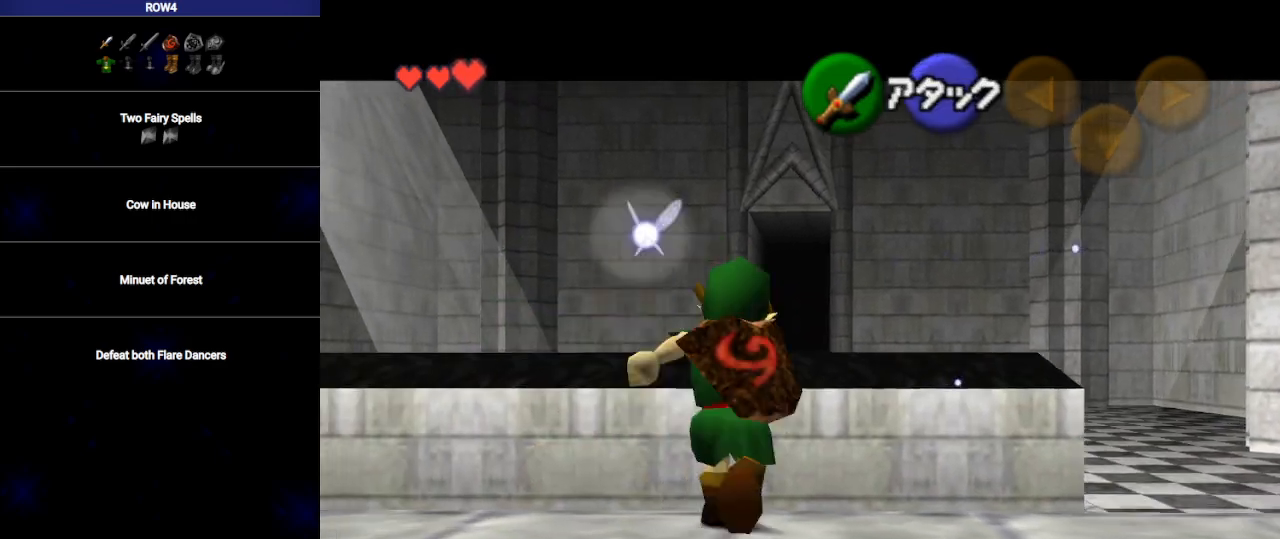
Gameplay with a controller (Nintendo layout); each line is a JSON object with the inputs held at the frame after it. "events" lists button and stick changes between this image and that frame as [ms after this image, input, new state], when the widget could be followed in between. Not read: L3 R3.
{"buttons": ["R1"], "left_stick": "center", "right_stick": "center", "events": [[33, "L1", "up"], [33, "left_stick", "center"], [133, "L1", "down"], [200, "R1", "down"], [267, "L1", "up"], [350, "B", "down"], [417, "B", "up"]]}
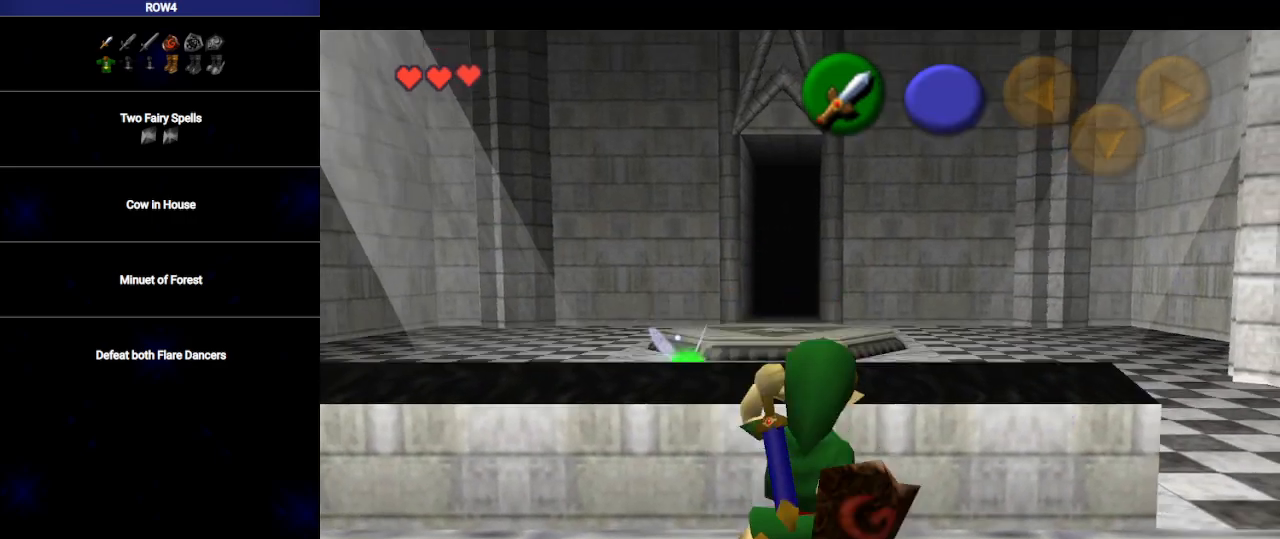
{"buttons": ["R1"], "left_stick": "center", "right_stick": "center", "events": [[200, "L1", "down"], [200, "R1", "up"], [283, "A", "down"], [383, "A", "up"], [383, "R1", "down"], [450, "L1", "up"]]}
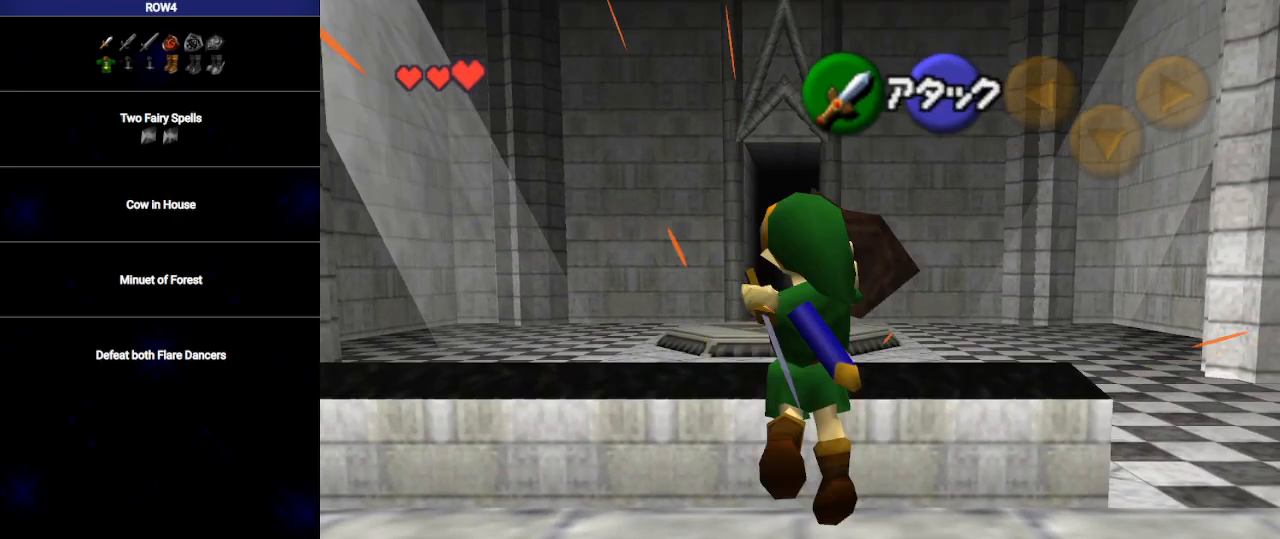
{"buttons": ["R1"], "left_stick": "center", "right_stick": "center", "events": []}
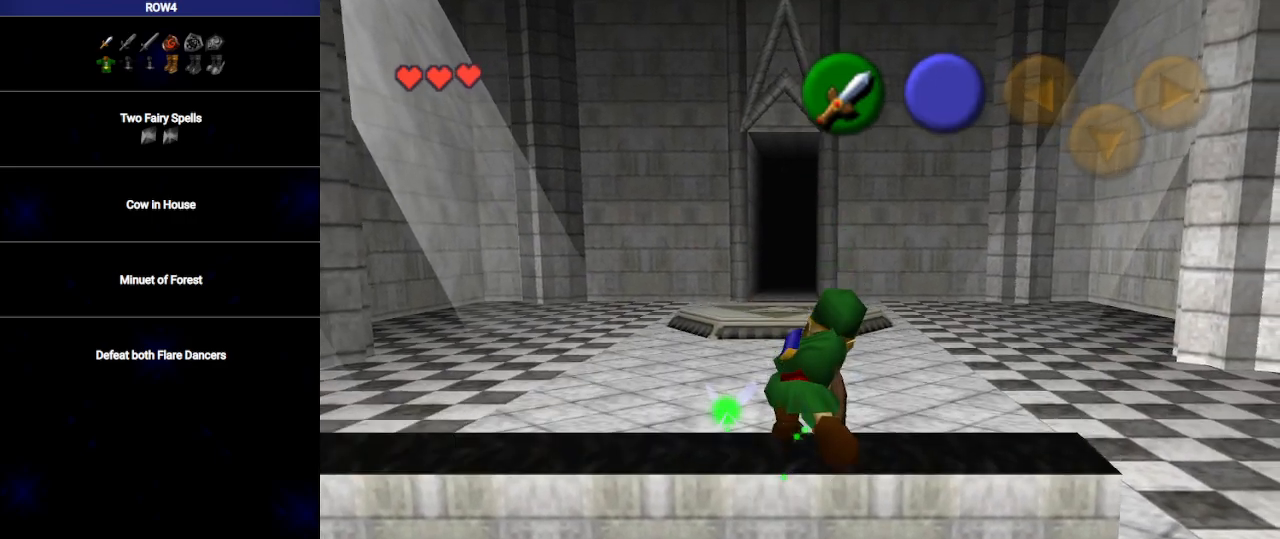
{"buttons": ["L1"], "left_stick": "center", "right_stick": "center", "events": [[217, "L1", "down"], [283, "R1", "up"], [350, "left_stick", "up"], [417, "B", "down"], [483, "B", "up"], [500, "left_stick", "center"]]}
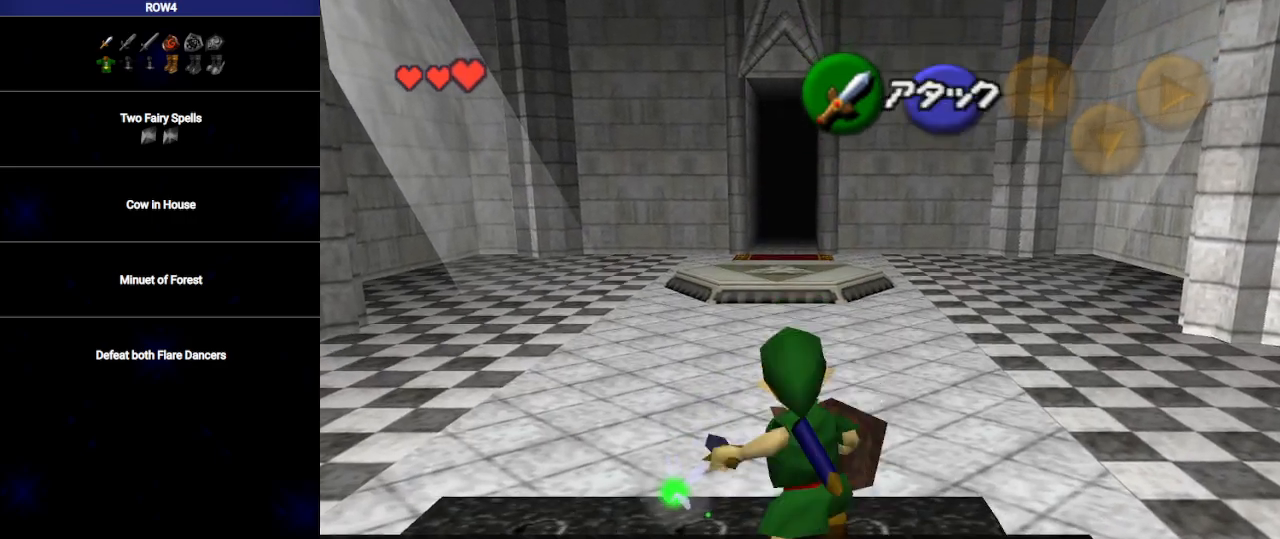
{"buttons": ["L1"], "left_stick": "down-right", "right_stick": "center", "events": [[67, "L1", "up"], [200, "left_stick", "down-right"], [450, "L1", "down"]]}
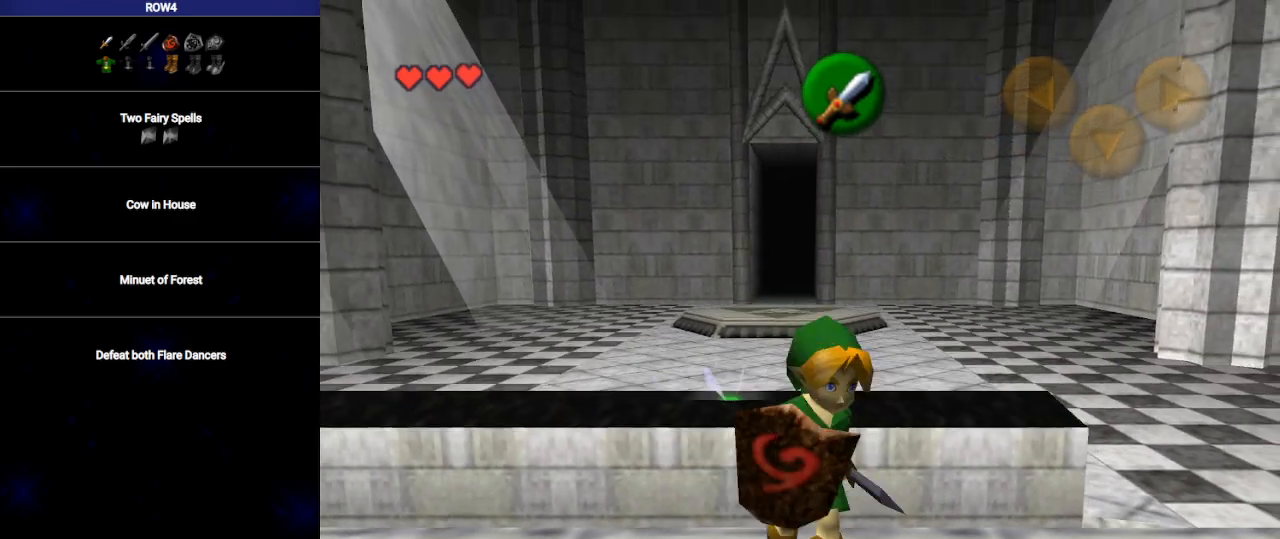
{"buttons": [], "left_stick": "up", "right_stick": "center", "events": [[17, "left_stick", "up-right"], [67, "left_stick", "up"], [100, "L1", "up"]]}
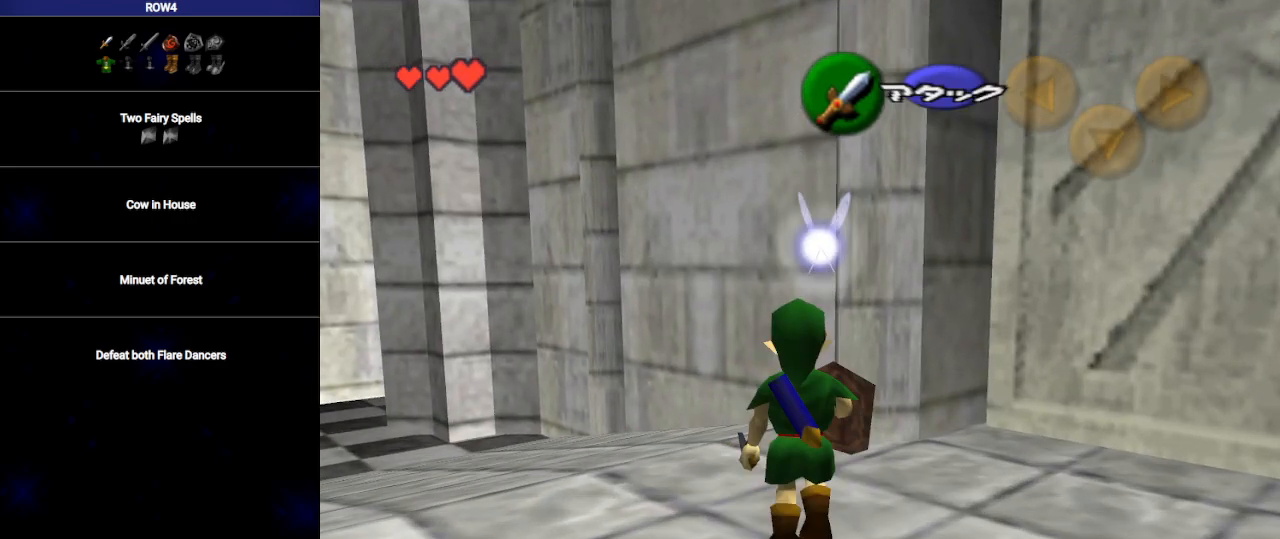
{"buttons": [], "left_stick": "up-right", "right_stick": "center", "events": [[33, "left_stick", "up-right"], [283, "A", "down"], [350, "A", "up"], [417, "A", "down"], [450, "A", "up"]]}
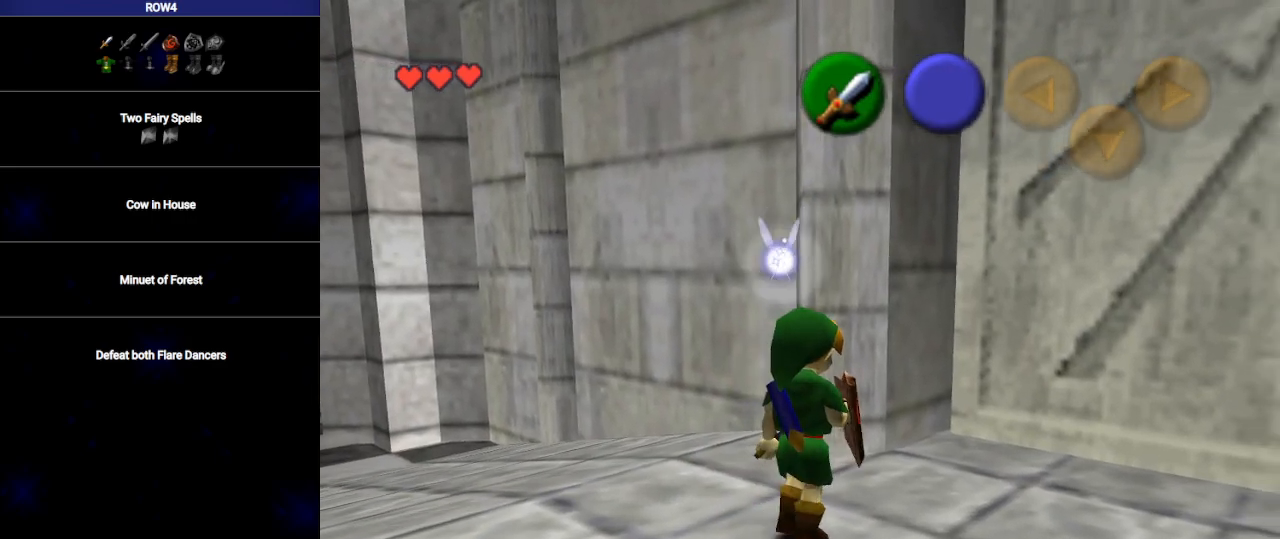
{"buttons": [], "left_stick": "up-right", "right_stick": "center", "events": [[50, "A", "down"], [100, "A", "up"], [200, "A", "down"], [233, "A", "up"], [317, "A", "down"], [350, "A", "up"], [467, "A", "down"], [500, "A", "up"]]}
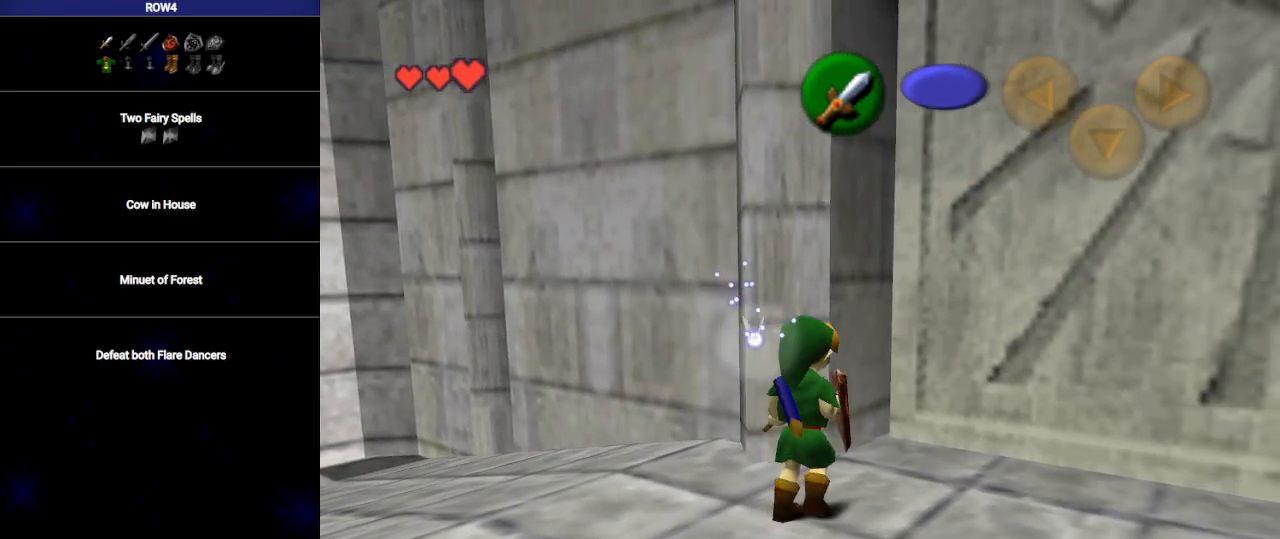
{"buttons": [], "left_stick": "up-right", "right_stick": "center", "events": [[67, "A", "down"], [100, "A", "up"]]}
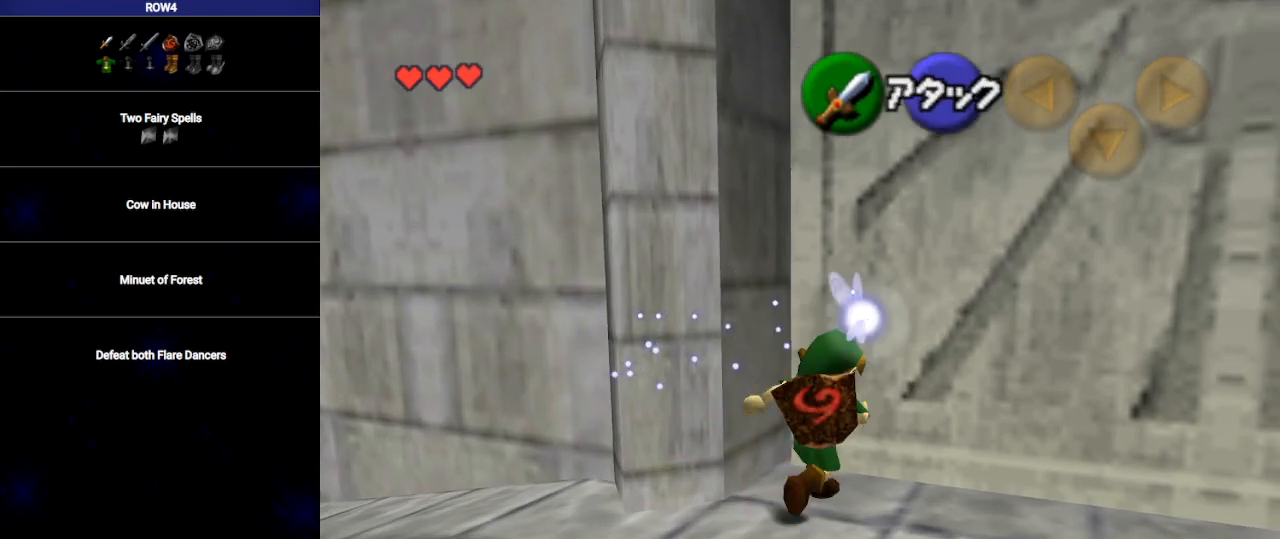
{"buttons": ["L1"], "left_stick": "center", "right_stick": "center", "events": [[200, "L1", "down"], [200, "left_stick", "center"], [283, "left_stick", "left"], [317, "A", "down"], [417, "A", "up"], [417, "left_stick", "center"]]}
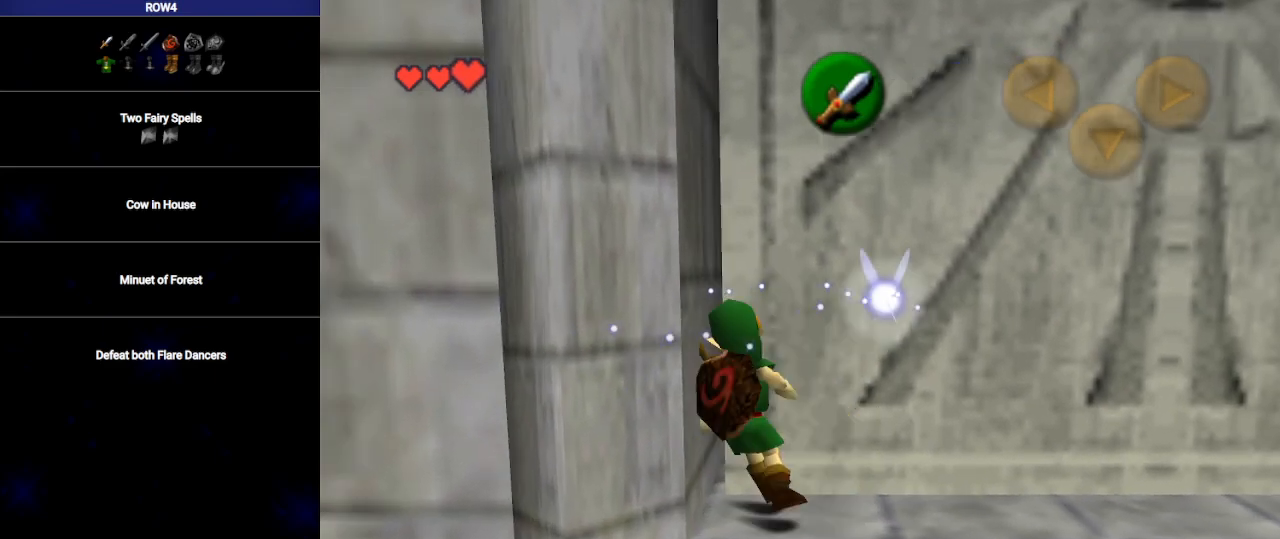
{"buttons": [], "left_stick": "center", "right_stick": "center", "events": [[167, "A", "down"], [250, "A", "up"], [317, "L1", "up"]]}
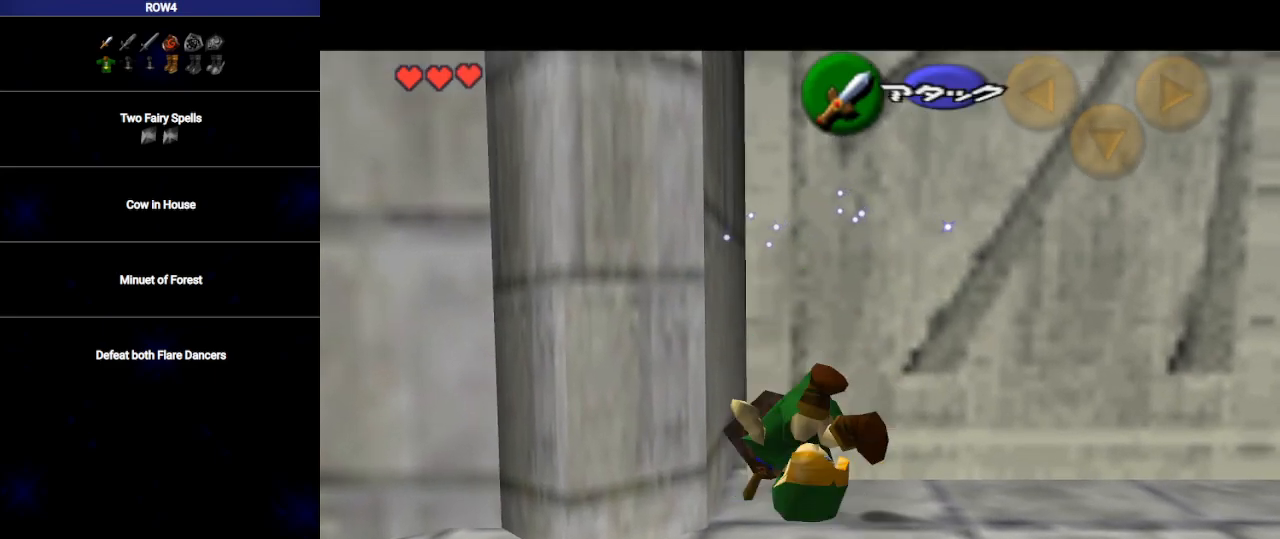
{"buttons": ["L1"], "left_stick": "center", "right_stick": "center", "events": [[417, "L1", "down"]]}
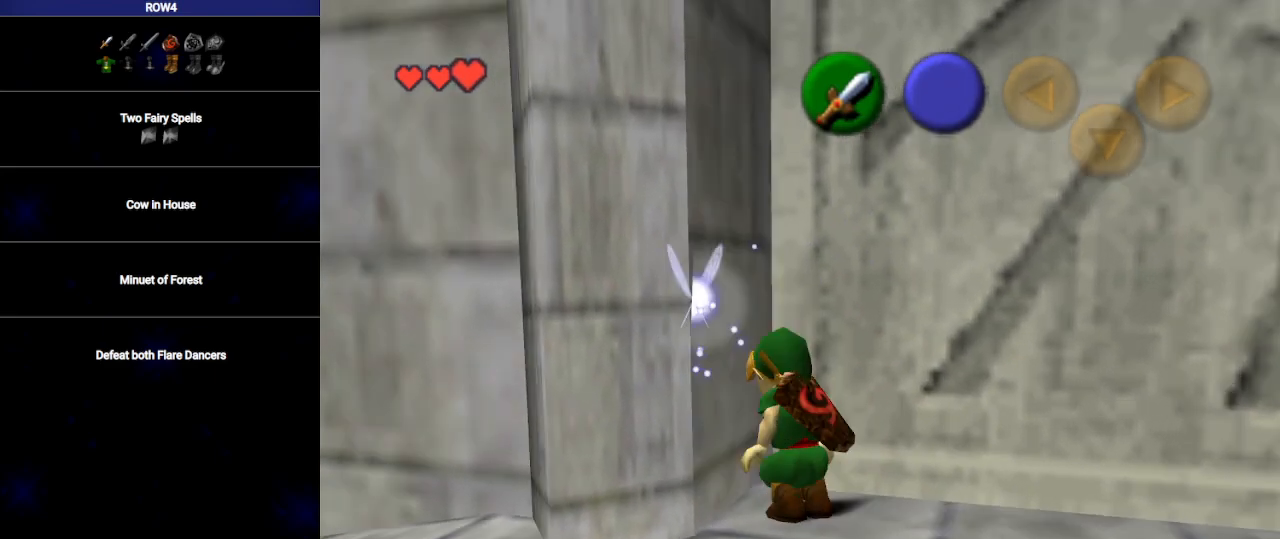
{"buttons": [], "left_stick": "center", "right_stick": "center", "events": [[33, "L1", "up"]]}
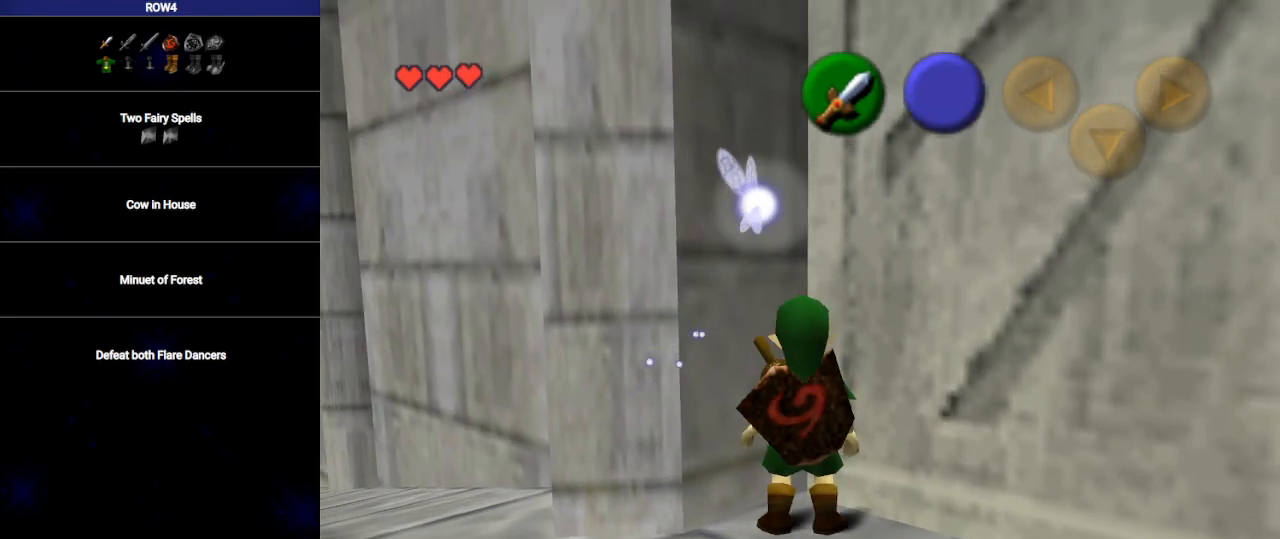
{"buttons": [], "left_stick": "center", "right_stick": "center", "events": [[267, "L1", "down"], [383, "L1", "up"]]}
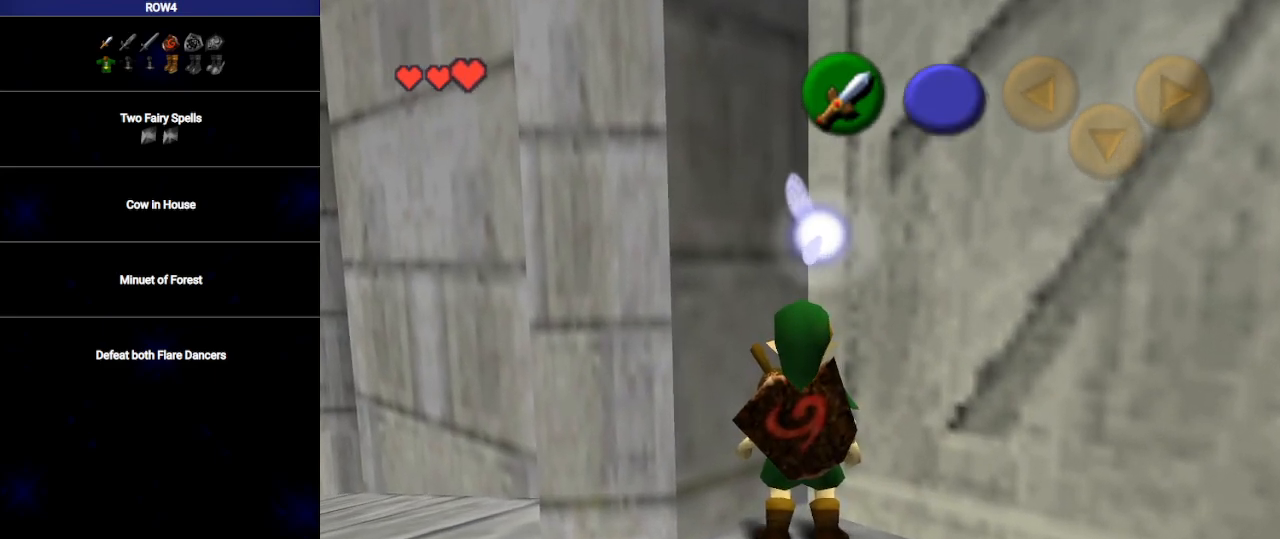
{"buttons": ["L1"], "left_stick": "center", "right_stick": "center", "events": [[350, "L1", "down"]]}
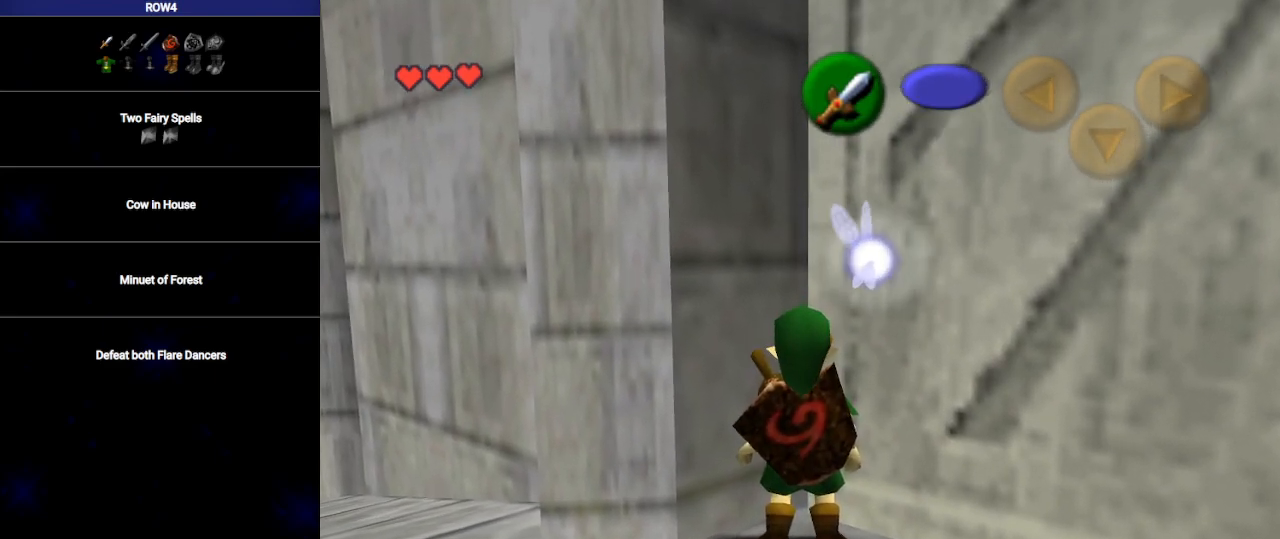
{"buttons": [], "left_stick": "center", "right_stick": "center", "events": [[17, "L1", "up"]]}
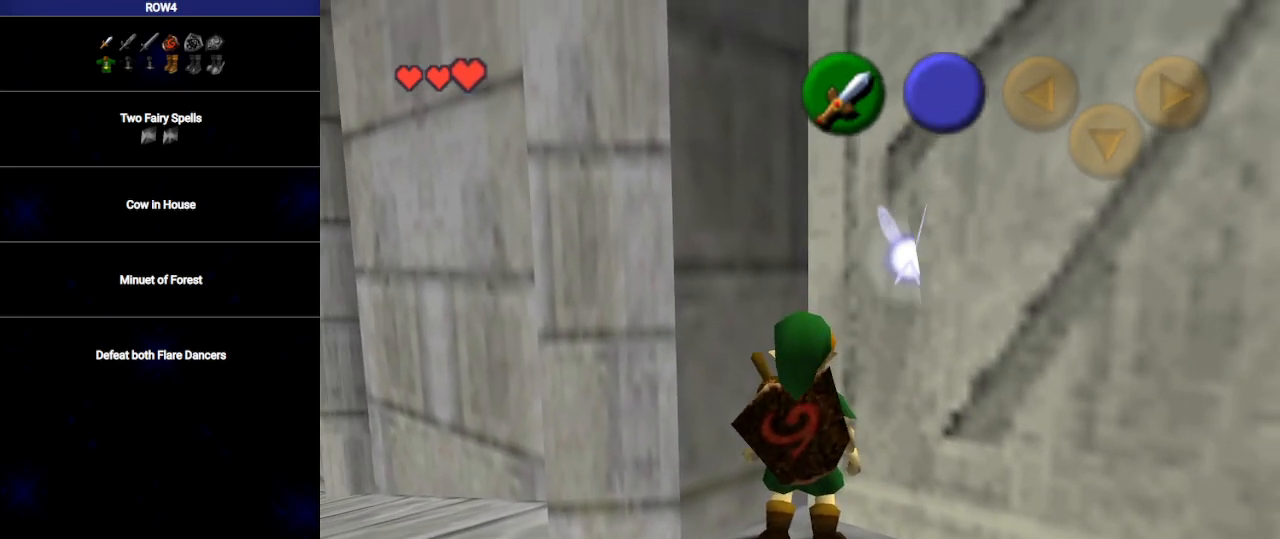
{"buttons": ["R1"], "left_stick": "center", "right_stick": "center", "events": [[67, "R1", "down"], [267, "B", "down"], [317, "B", "up"]]}
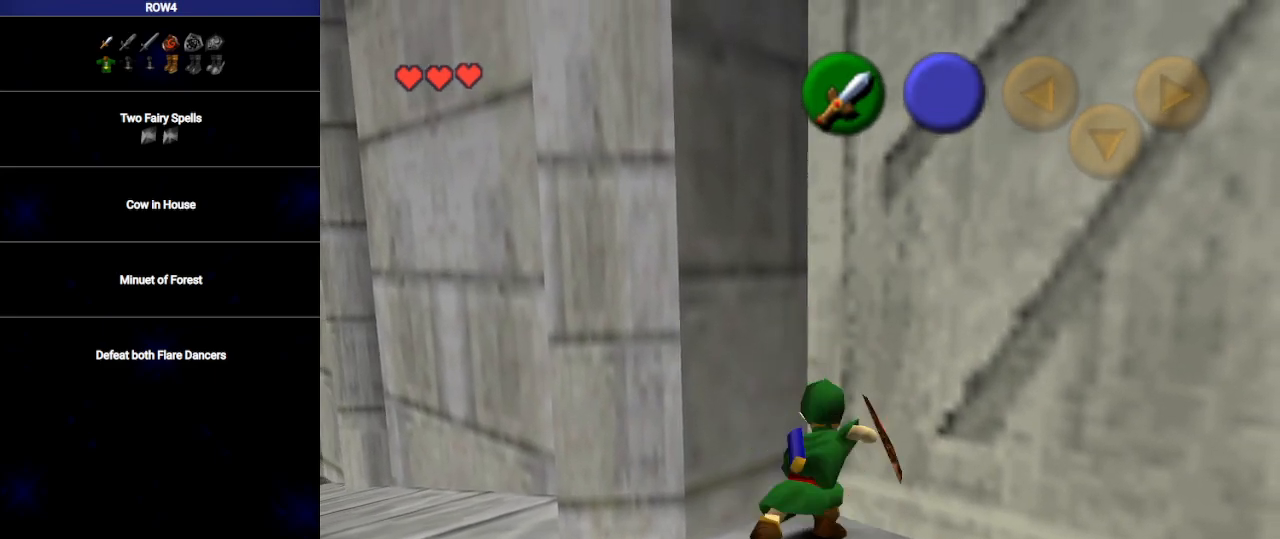
{"buttons": ["R1"], "left_stick": "down", "right_stick": "center", "events": [[383, "left_stick", "down"]]}
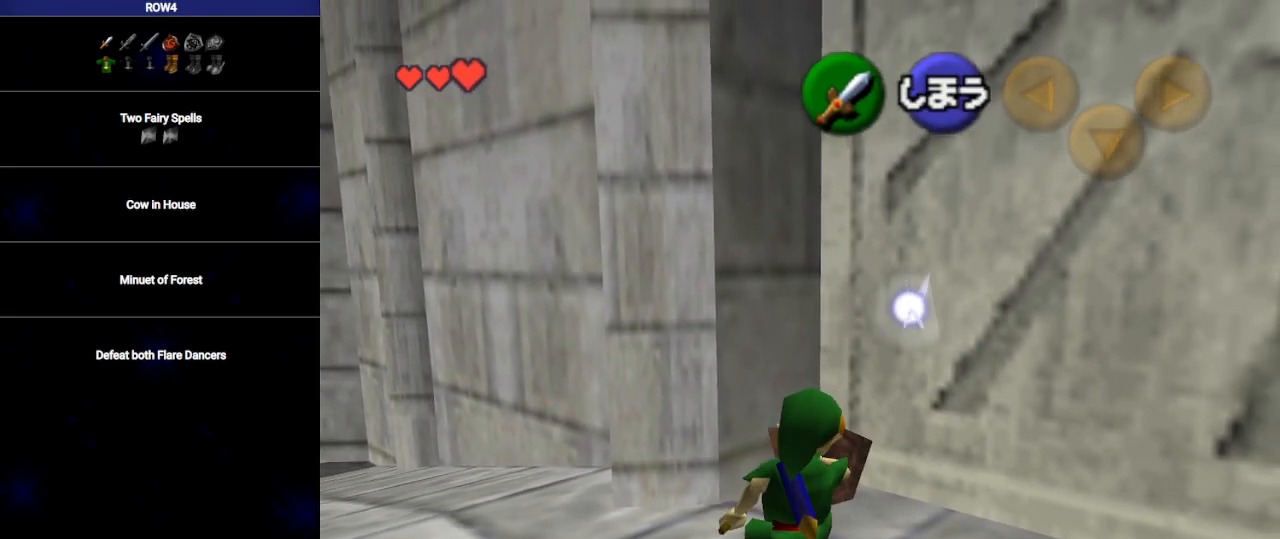
{"buttons": ["L1"], "left_stick": "center", "right_stick": "center", "events": [[100, "B", "down"], [167, "B", "up"], [417, "left_stick", "center"], [450, "L1", "down"], [450, "R1", "up"]]}
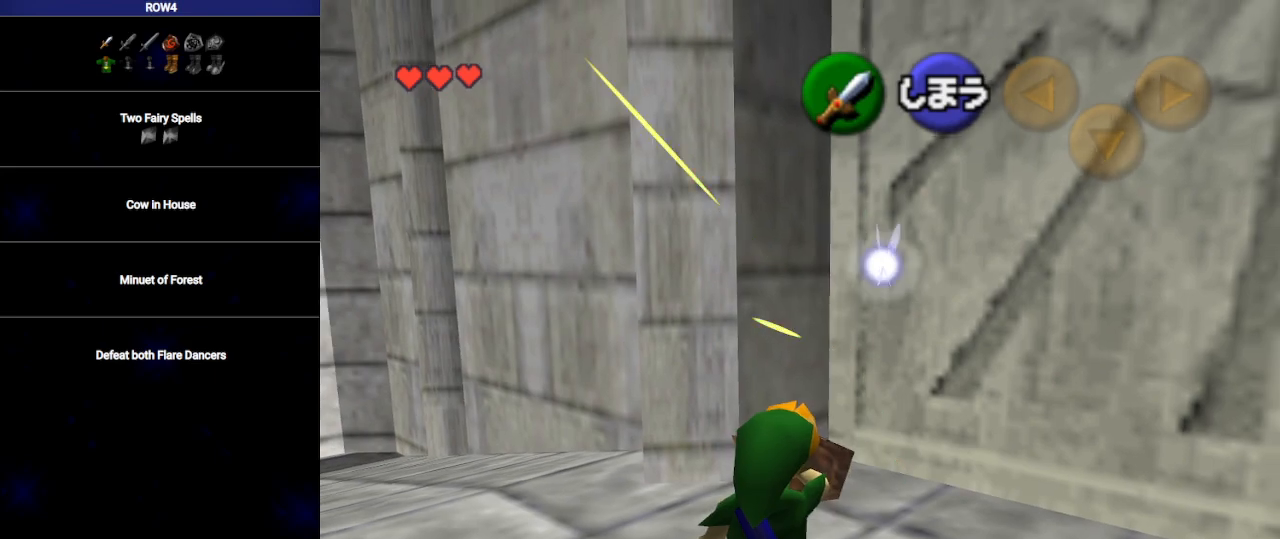
{"buttons": ["L1"], "left_stick": "center", "right_stick": "center", "events": [[133, "A", "down"], [200, "A", "up"]]}
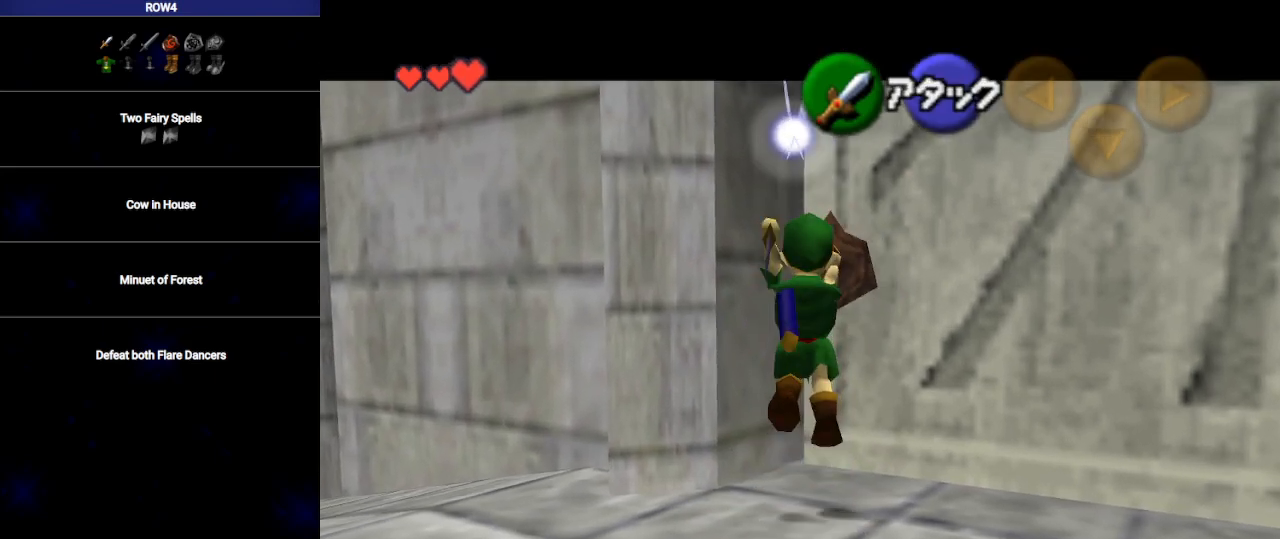
{"buttons": [], "left_stick": "up-right", "right_stick": "center", "events": [[483, "L1", "up"], [483, "left_stick", "up-right"]]}
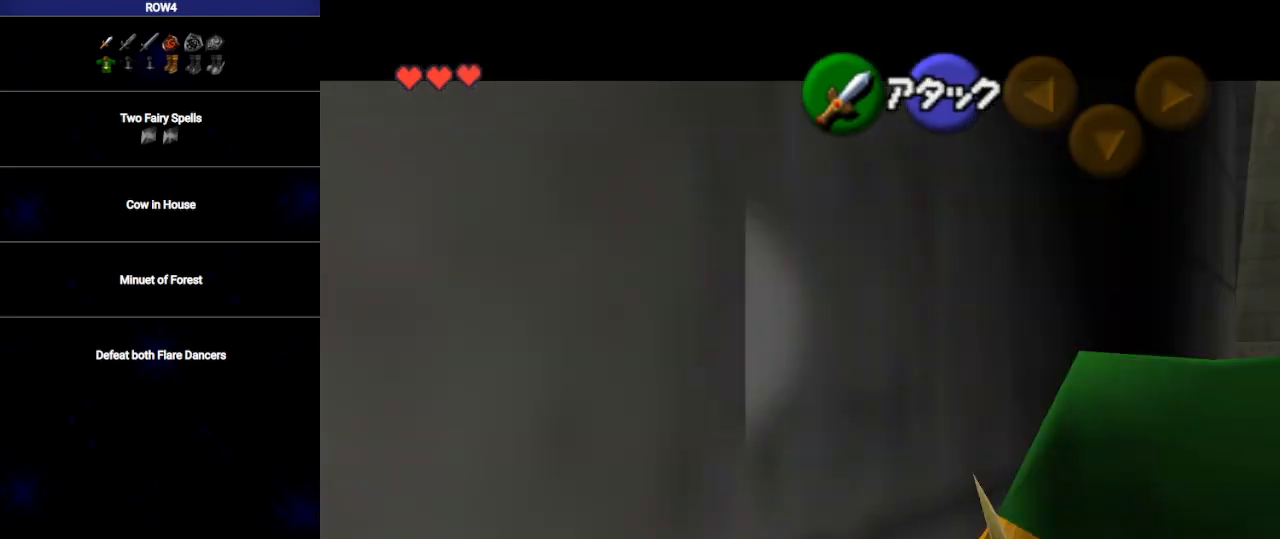
{"buttons": [], "left_stick": "up-right", "right_stick": "center", "events": [[267, "A", "down"], [283, "A", "up"]]}
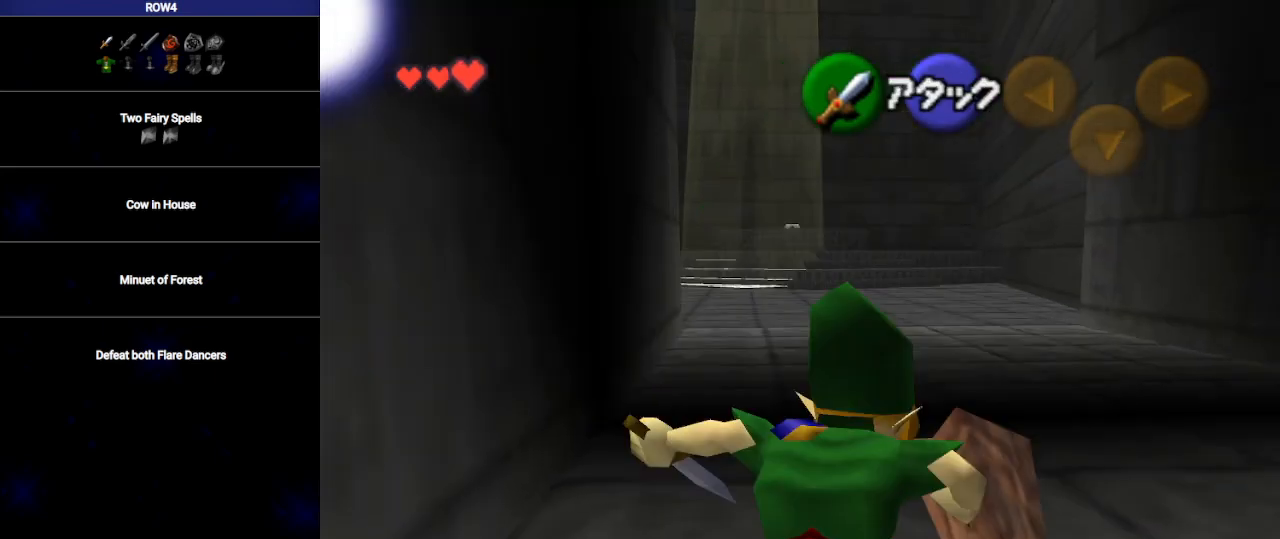
{"buttons": [], "left_stick": "up", "right_stick": "center", "events": [[200, "left_stick", "up"]]}
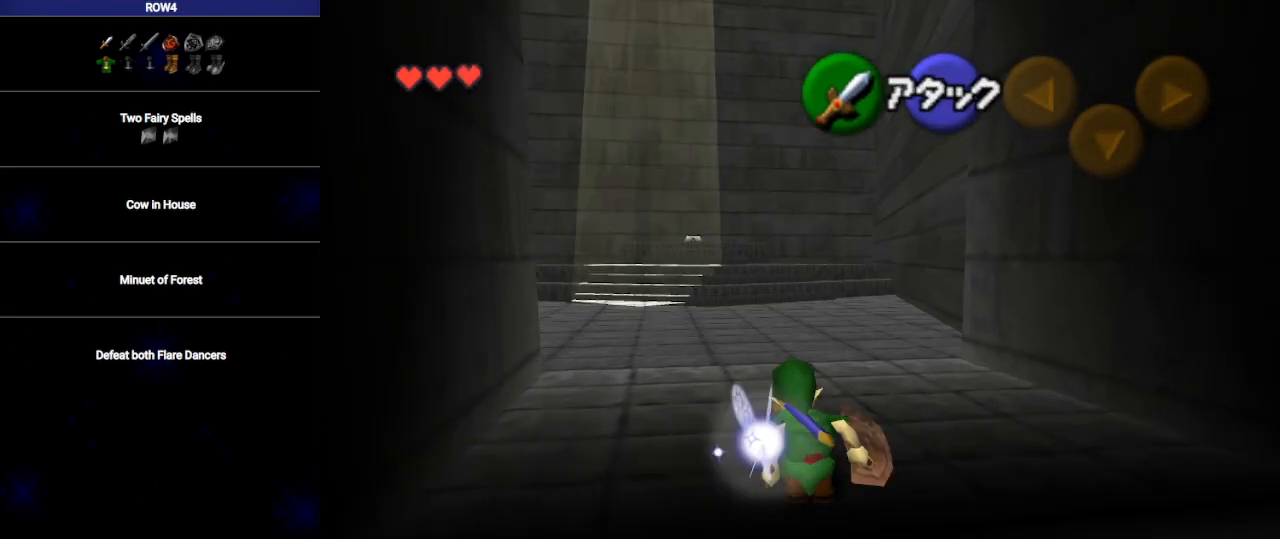
{"buttons": [], "left_stick": "up", "right_stick": "center", "events": [[17, "A", "down"], [100, "A", "up"], [233, "L1", "down"], [383, "L1", "up"]]}
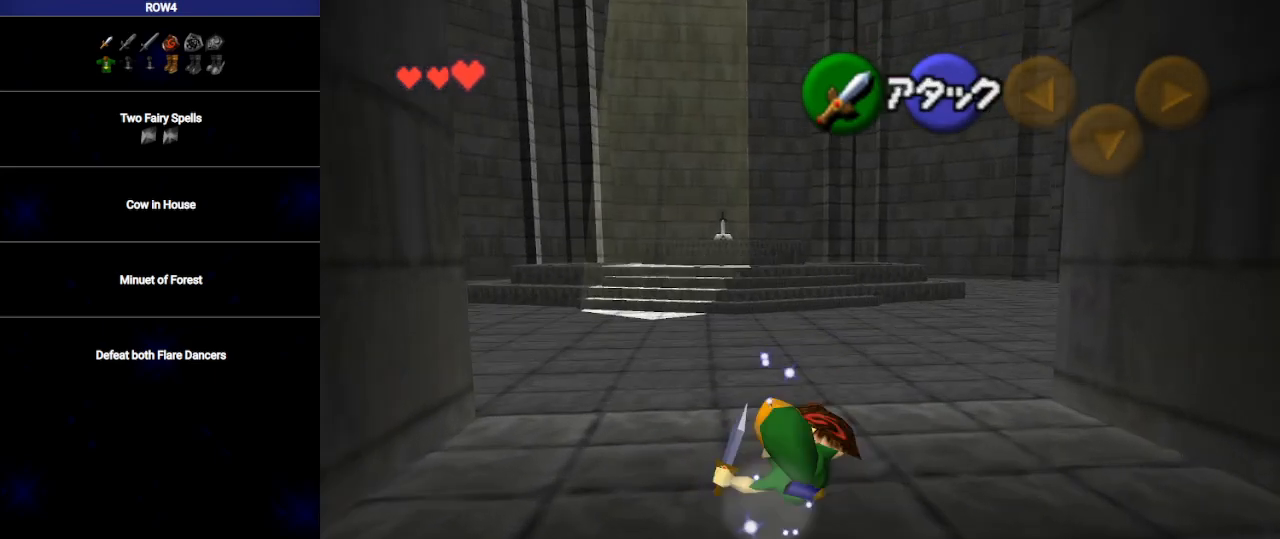
{"buttons": [], "left_stick": "up", "right_stick": "center", "events": [[383, "A", "down"], [417, "A", "up"]]}
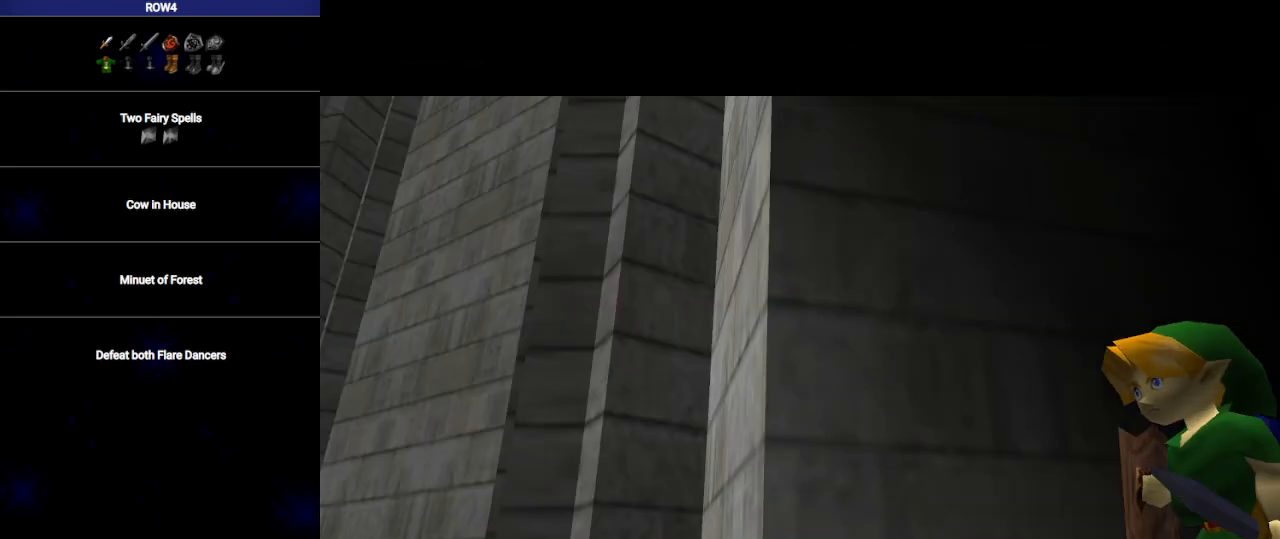
{"buttons": ["B"], "left_stick": "center", "right_stick": "center", "events": [[50, "A", "down"], [67, "left_stick", "center"], [100, "A", "up"], [167, "A", "down"], [233, "A", "up"], [283, "A", "down"], [350, "A", "up"], [383, "B", "down"], [417, "A", "down"], [450, "A", "up"], [450, "B", "up"], [500, "B", "down"]]}
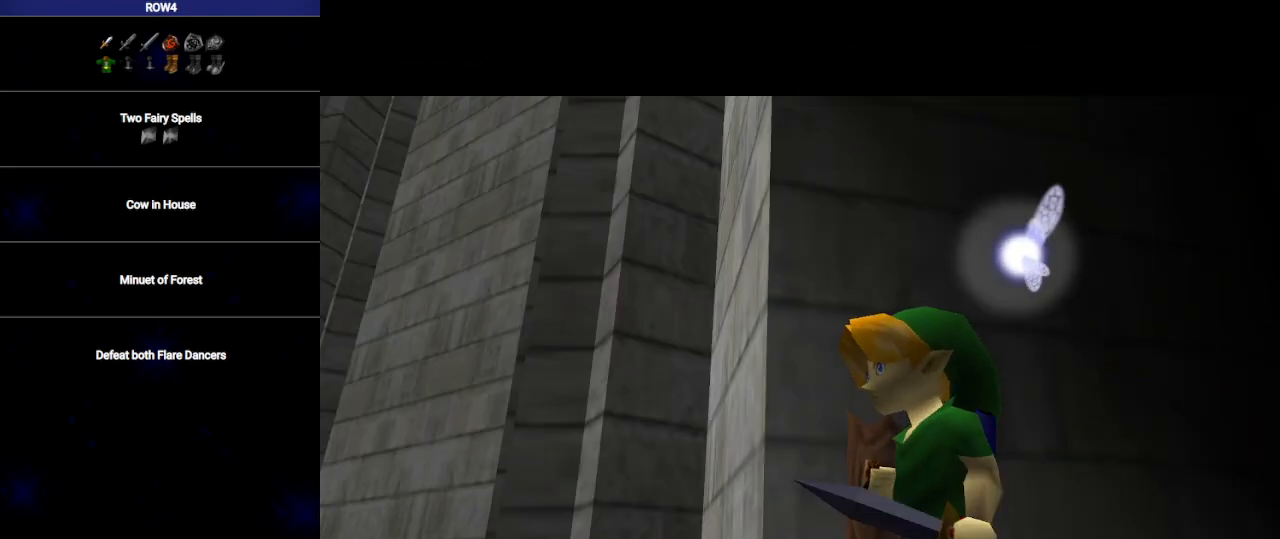
{"buttons": ["B"], "left_stick": "center", "right_stick": "center", "events": [[33, "A", "down"], [67, "A", "up"], [67, "B", "up"], [167, "A", "down"], [167, "B", "down"], [183, "A", "up"], [183, "B", "up"], [283, "A", "down"], [283, "B", "down"], [317, "A", "up"], [350, "B", "up"], [383, "A", "down"], [450, "A", "up"], [450, "B", "down"]]}
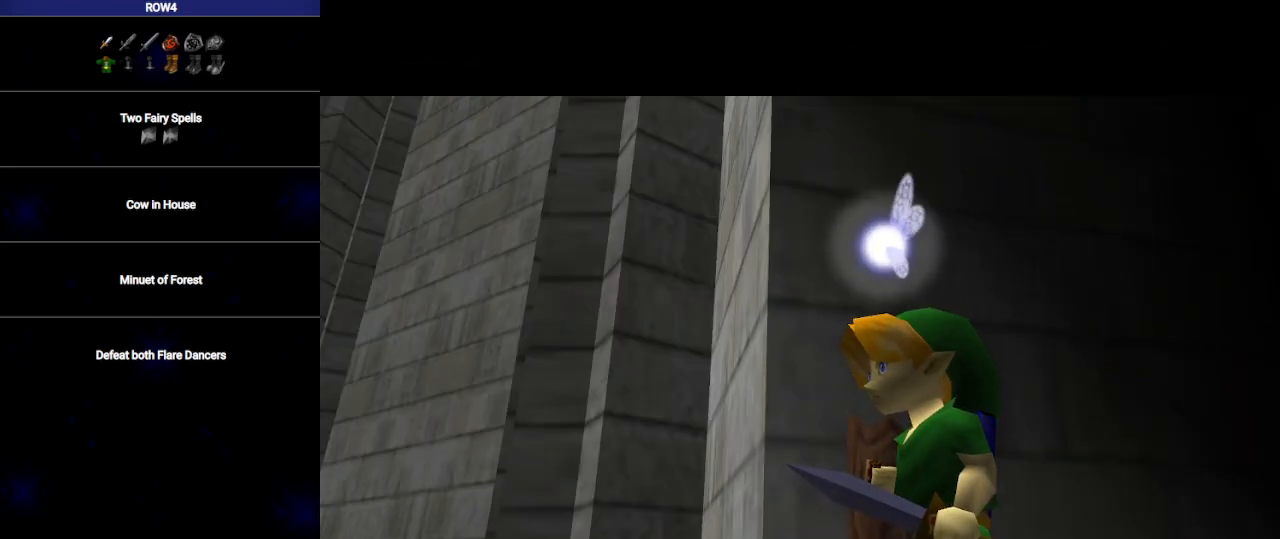
{"buttons": ["B"], "left_stick": "center", "right_stick": "center", "events": [[17, "B", "up"], [50, "A", "down"], [67, "A", "up"], [67, "B", "down"], [133, "A", "down"], [133, "B", "up"], [200, "A", "up"], [217, "B", "down"], [283, "A", "down"], [283, "B", "up"], [317, "A", "up"], [350, "B", "down"], [417, "A", "down"], [450, "A", "up"], [450, "B", "up"], [500, "B", "down"]]}
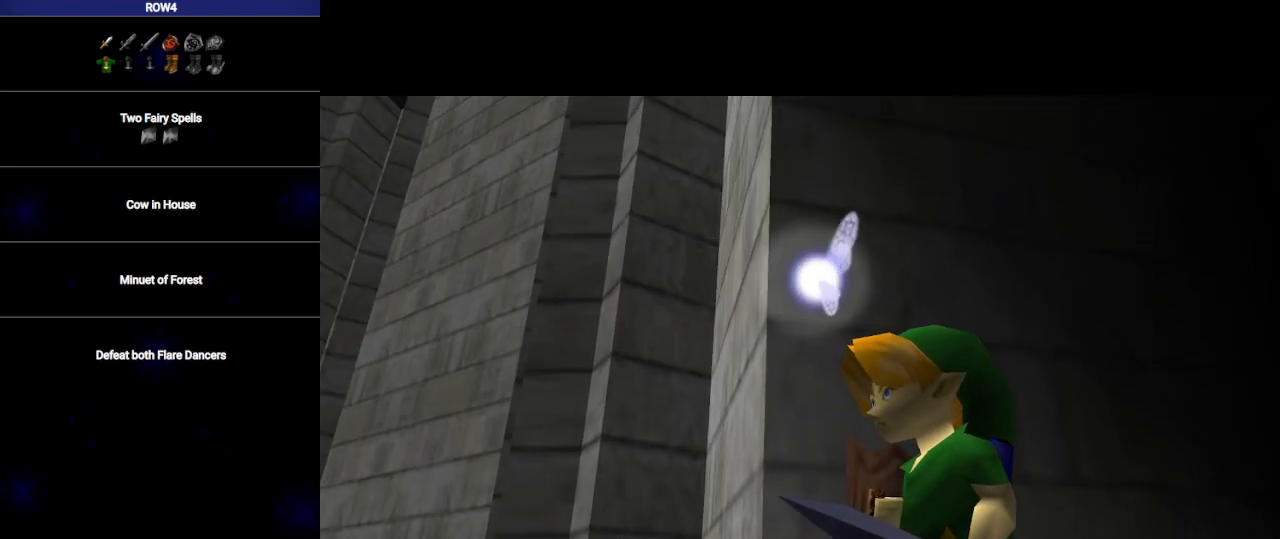
{"buttons": ["A"], "left_stick": "center", "right_stick": "center", "events": [[100, "B", "up"], [133, "A", "down"], [167, "B", "down"], [200, "A", "up"], [233, "B", "up"], [267, "A", "down"], [283, "A", "up"], [317, "B", "down"], [383, "A", "down"], [383, "B", "up"], [417, "A", "up"], [450, "B", "down"], [500, "A", "down"], [500, "B", "up"]]}